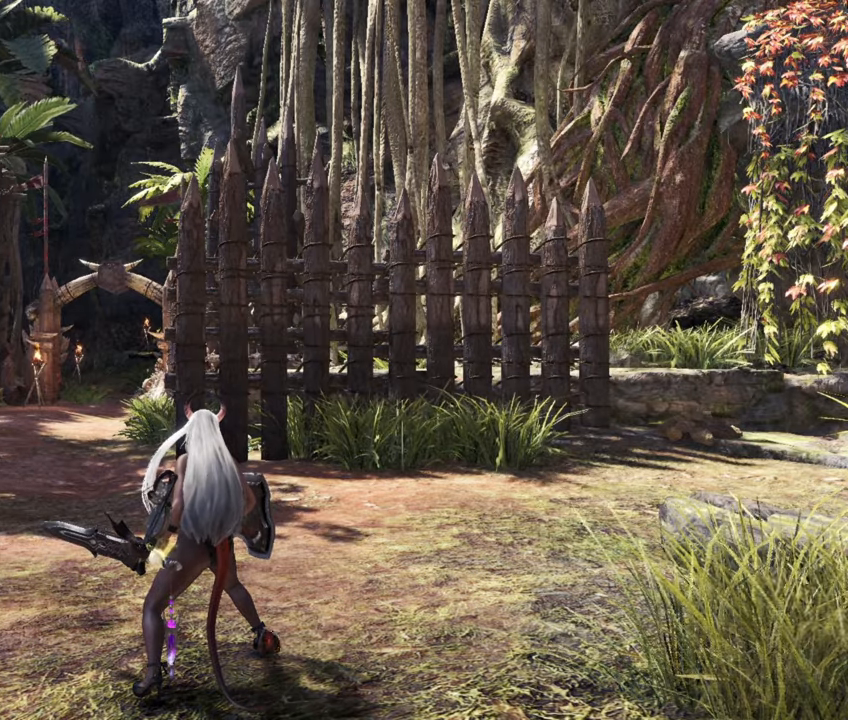
Gameplay with a controller (PlayStation layout); each line is a JSON object with the inputs held at the frame after it. "events" lists button and stick changes between this image and that frame as [ms after this image, input, new state], when the widget could be followed in between. Not read: R3.
{"buttons": [], "left_stick": "center", "right_stick": "center", "events": [[67, "right_stick", "left"], [450, "right_stick", "center"]]}
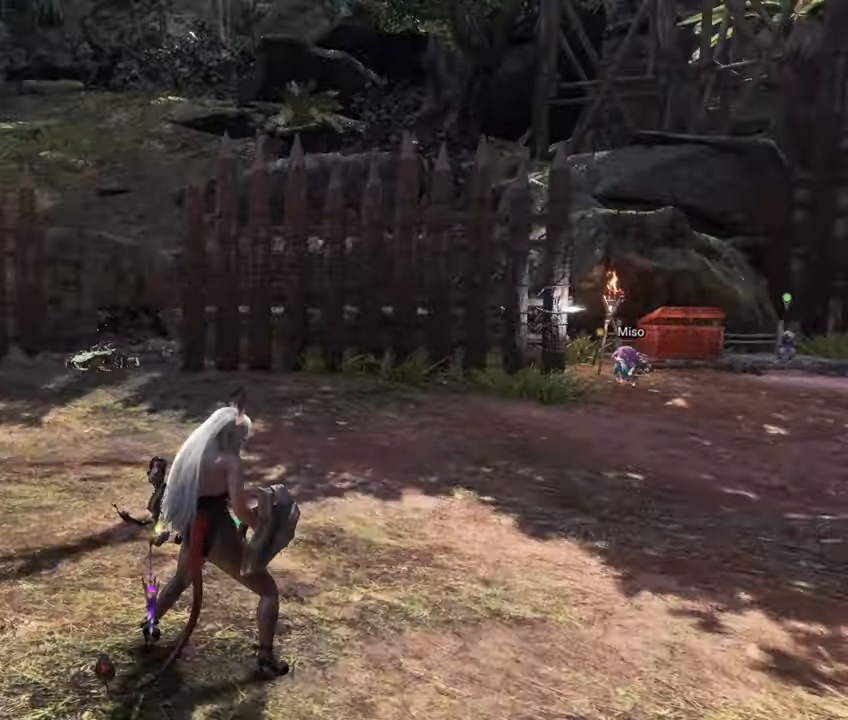
{"buttons": [], "left_stick": "up", "right_stick": "center", "events": [[383, "left_stick", "up"]]}
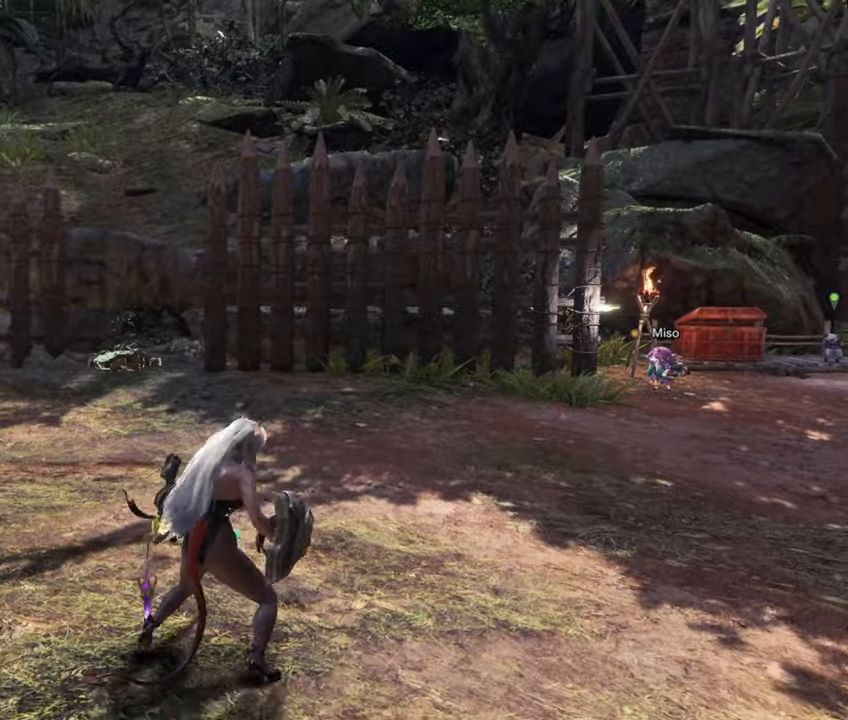
{"buttons": [], "left_stick": "up", "right_stick": "center", "events": []}
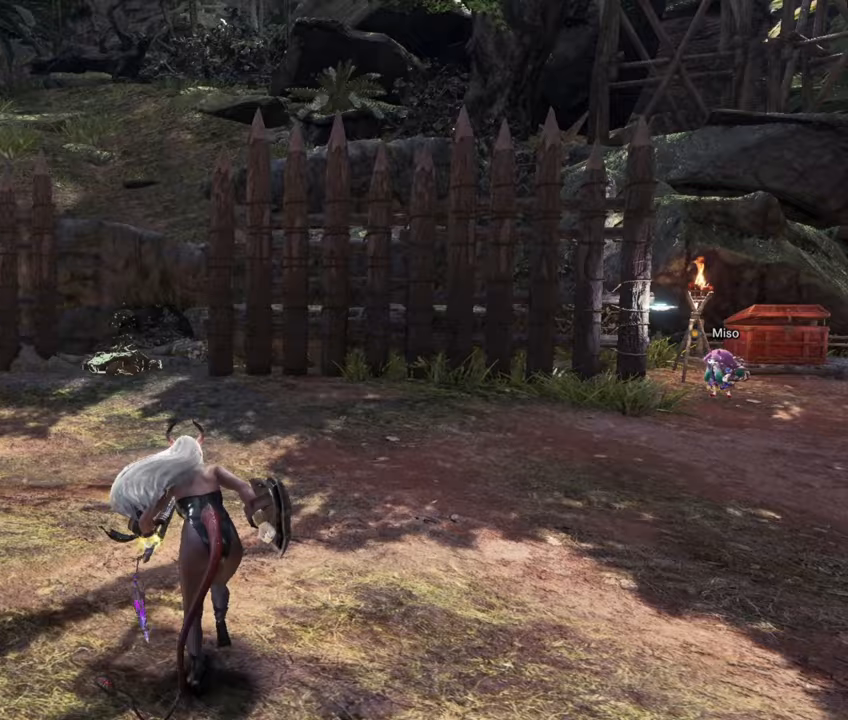
{"buttons": [], "left_stick": "up", "right_stick": "center", "events": []}
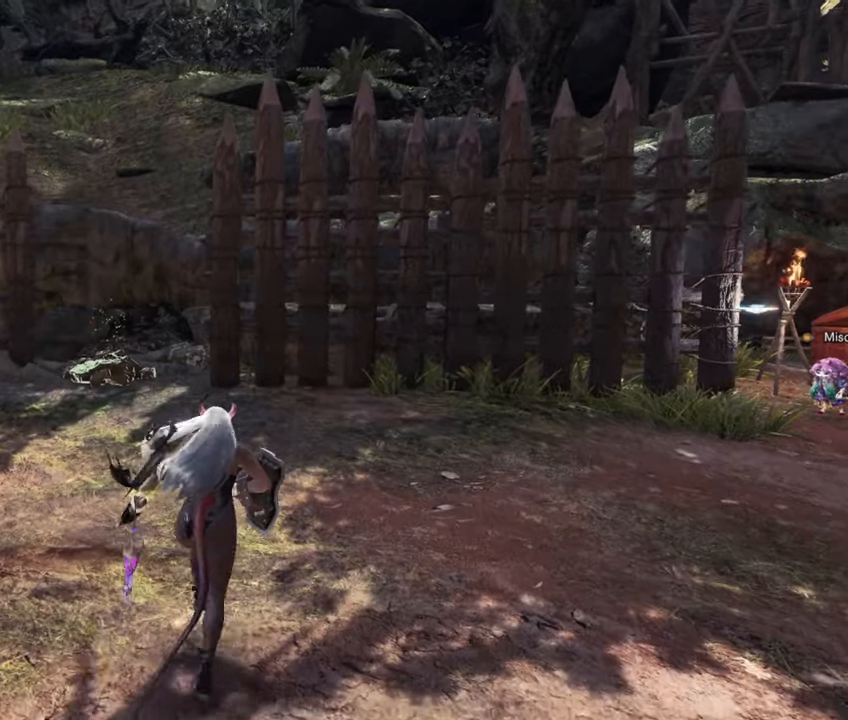
{"buttons": [], "left_stick": "center", "right_stick": "center", "events": [[400, "left_stick", "center"]]}
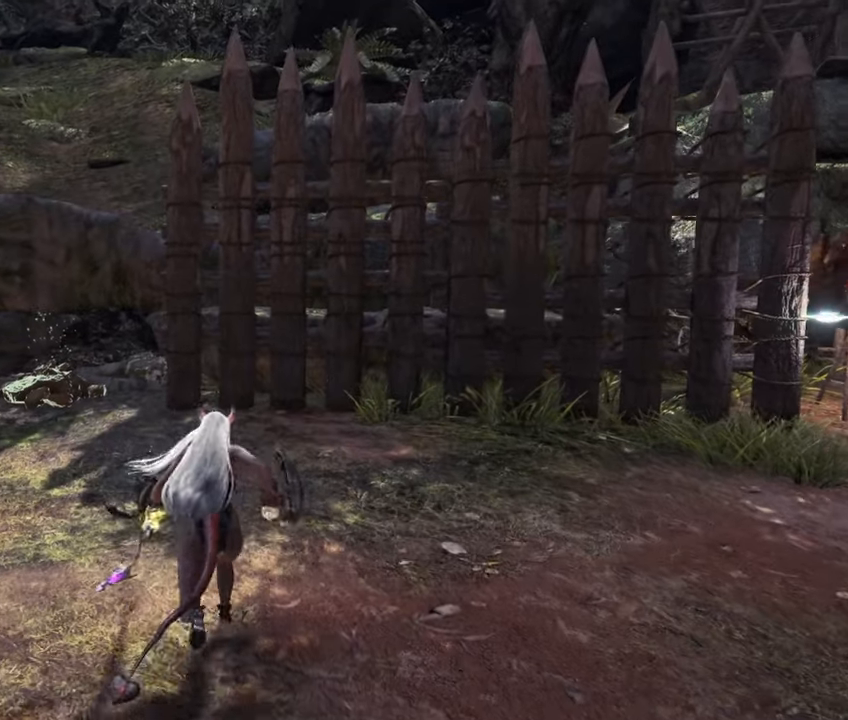
{"buttons": [], "left_stick": "down-left", "right_stick": "center", "events": [[17, "left_stick", "down-left"]]}
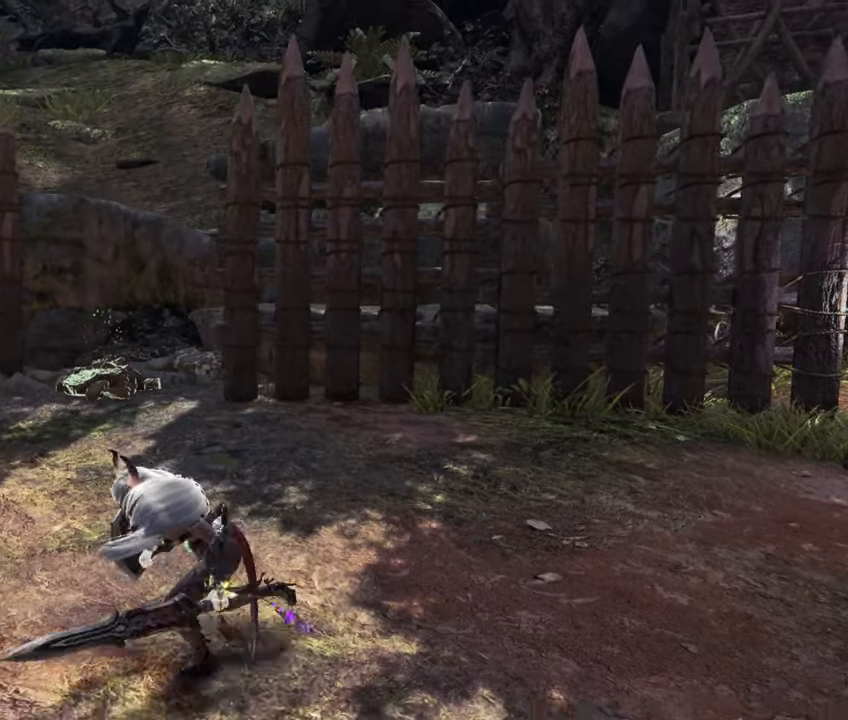
{"buttons": [], "left_stick": "center", "right_stick": "center", "events": [[83, "left_stick", "center"]]}